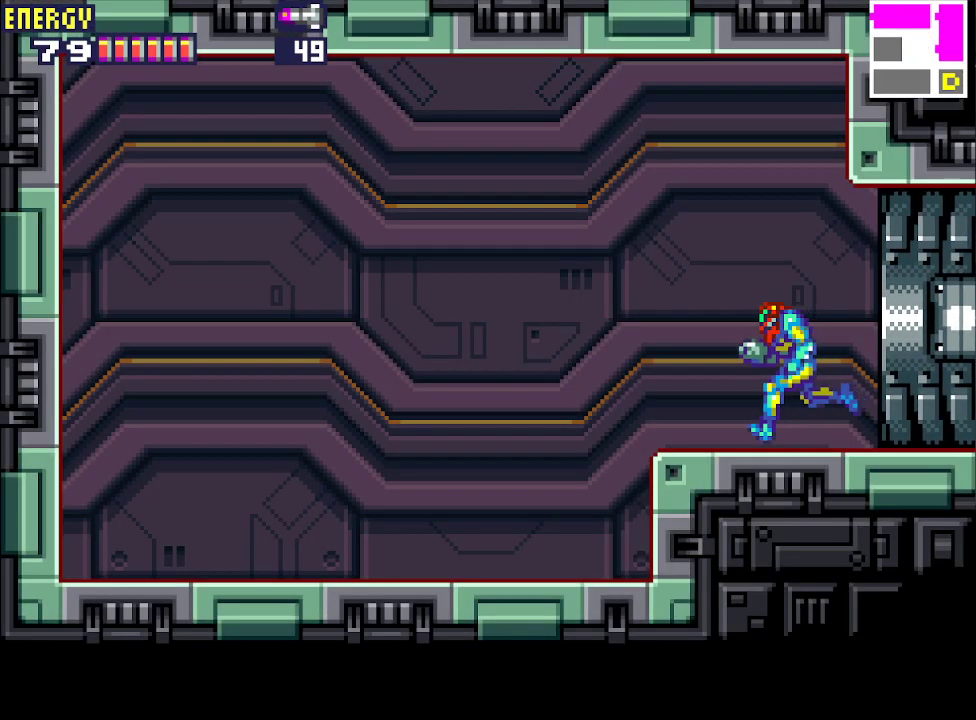
Gameplay with a controller (PlayStation layout); each line is a JSON object with the inputs held at the frame after it. "events" lists button and stick changes between this image and that frame as [ms after this image, input, new state], when the widget could be followed in between. Not read: L3 R3 left_stick right_stick.
{"buttons": ["DPAD_LEFT"], "events": []}
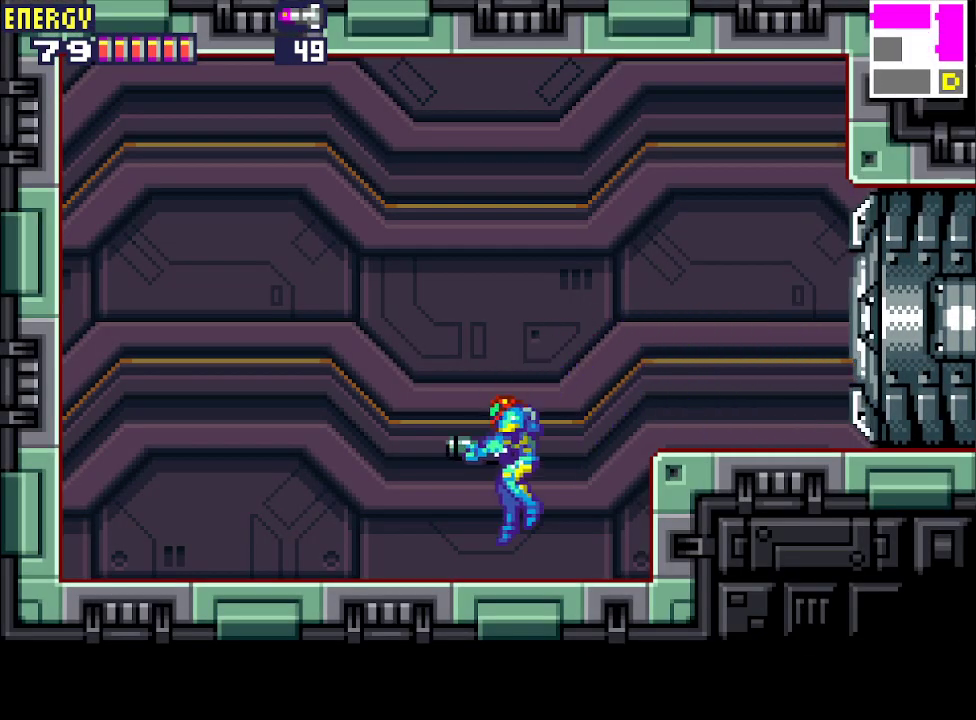
{"buttons": ["DPAD_LEFT"], "events": [[200, "CROSS", "down"], [300, "CROSS", "up"]]}
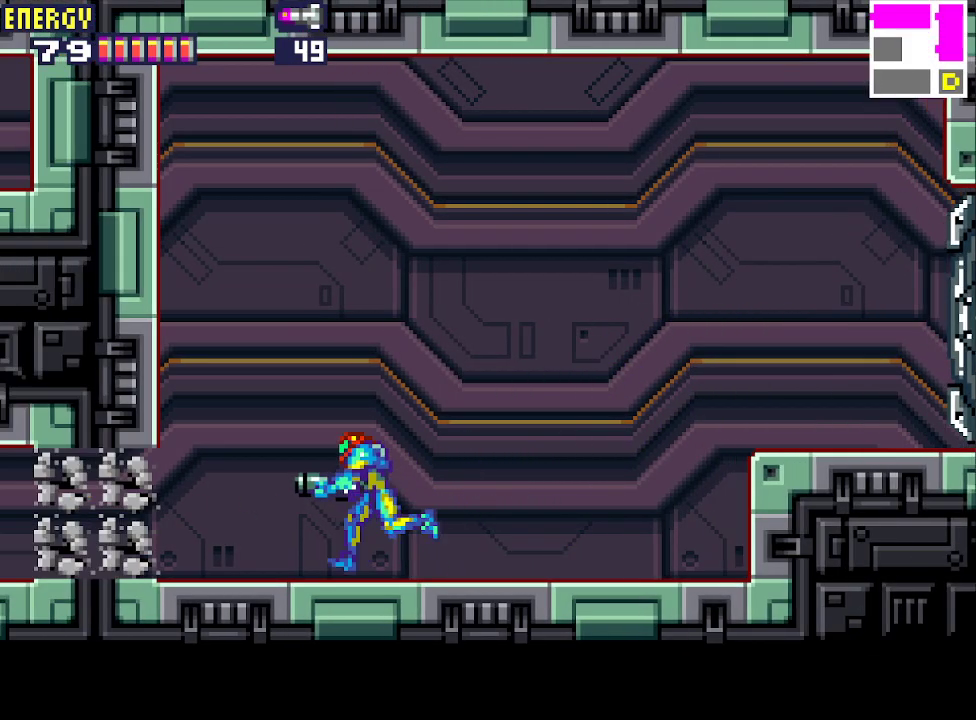
{"buttons": ["DPAD_LEFT"], "events": []}
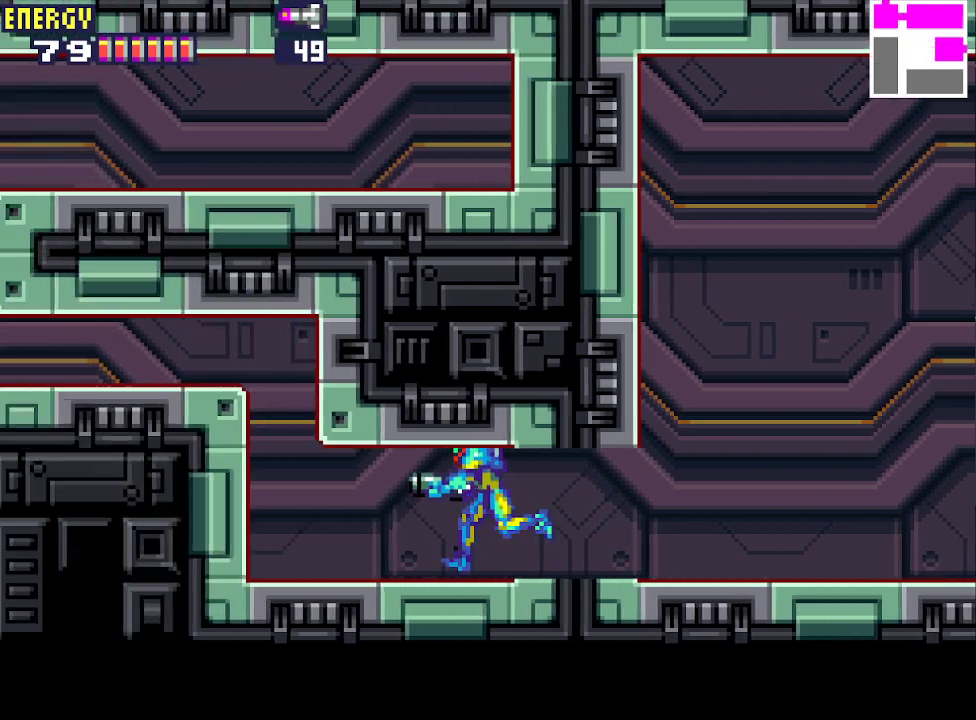
{"buttons": ["DPAD_LEFT"], "events": [[233, "CIRCLE", "down"], [367, "CIRCLE", "up"]]}
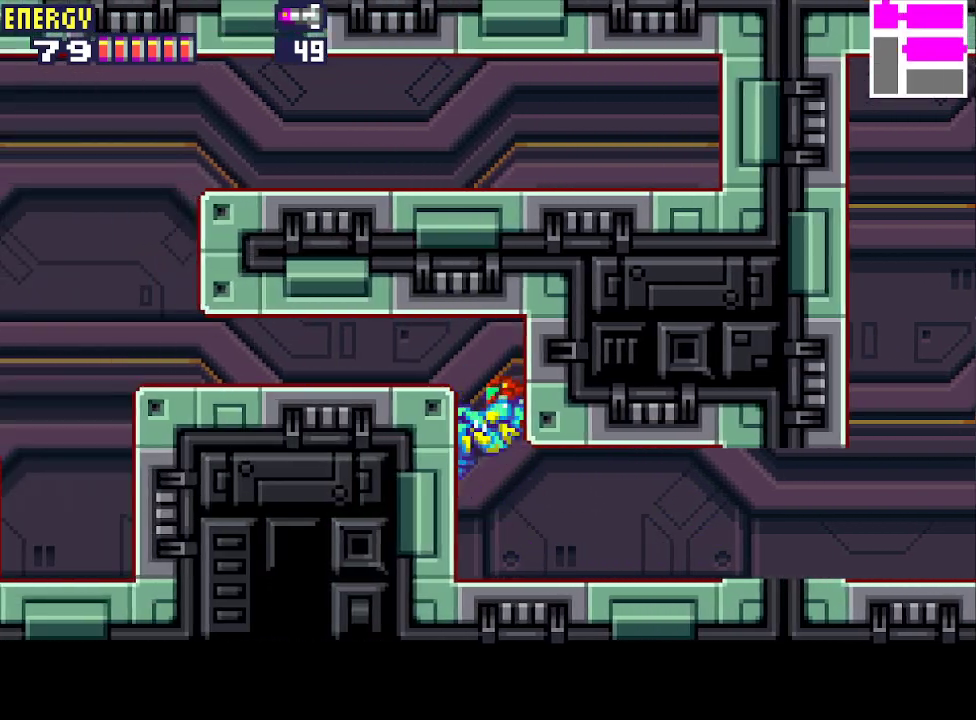
{"buttons": ["DPAD_LEFT"], "events": [[133, "CIRCLE", "down"], [200, "CIRCLE", "up"]]}
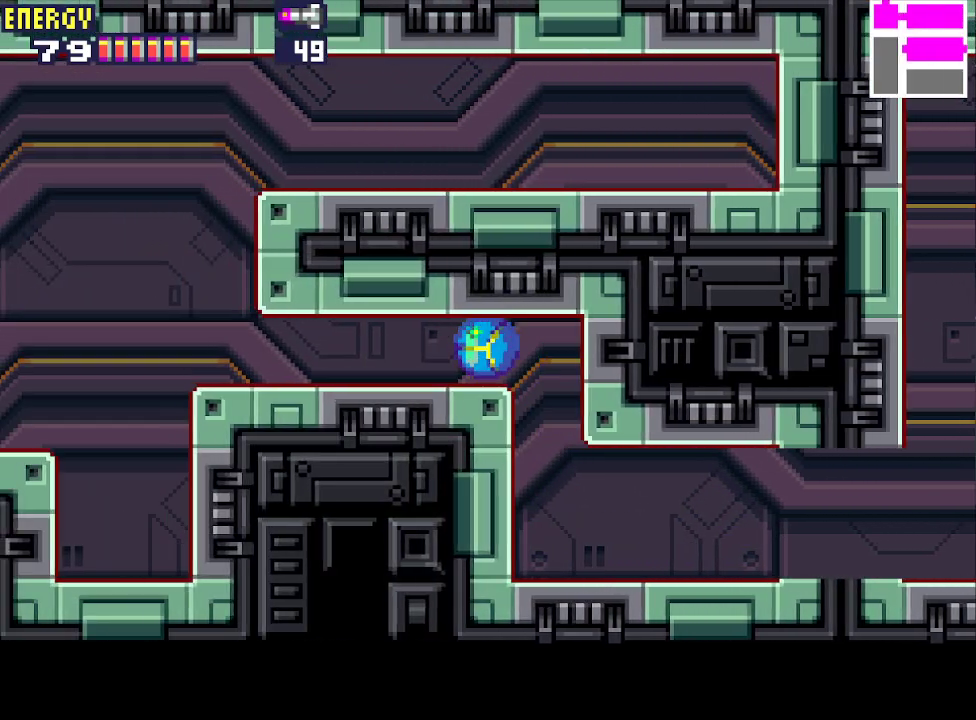
{"buttons": ["DPAD_LEFT"], "events": []}
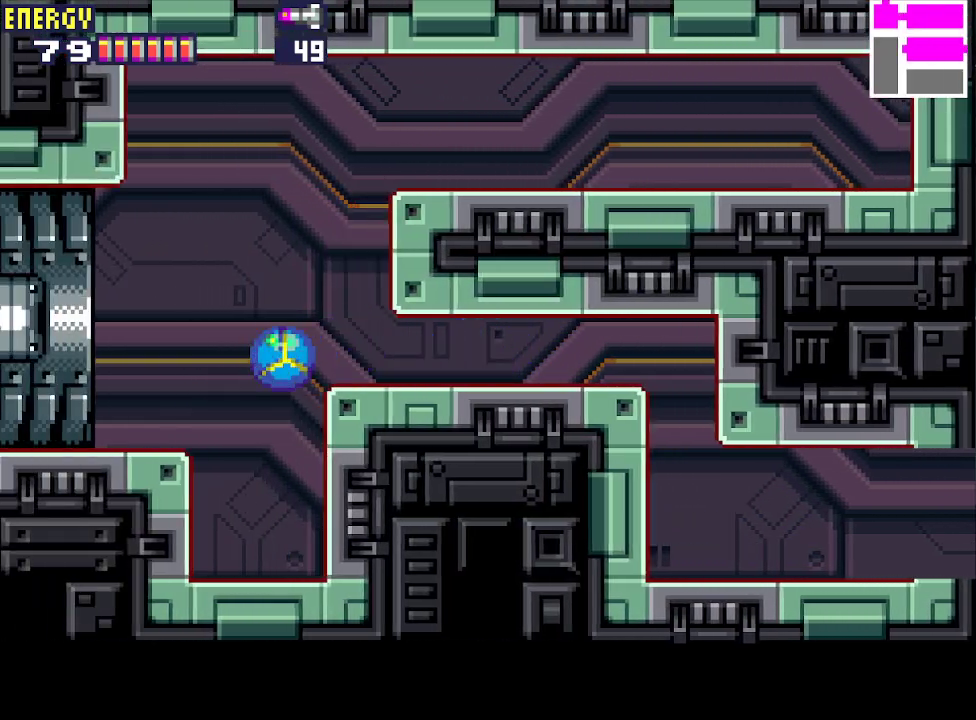
{"buttons": ["DPAD_DOWN", "DPAD_LEFT"], "events": [[133, "DPAD_UP", "down"], [267, "DPAD_UP", "up"], [400, "DPAD_DOWN", "down"]]}
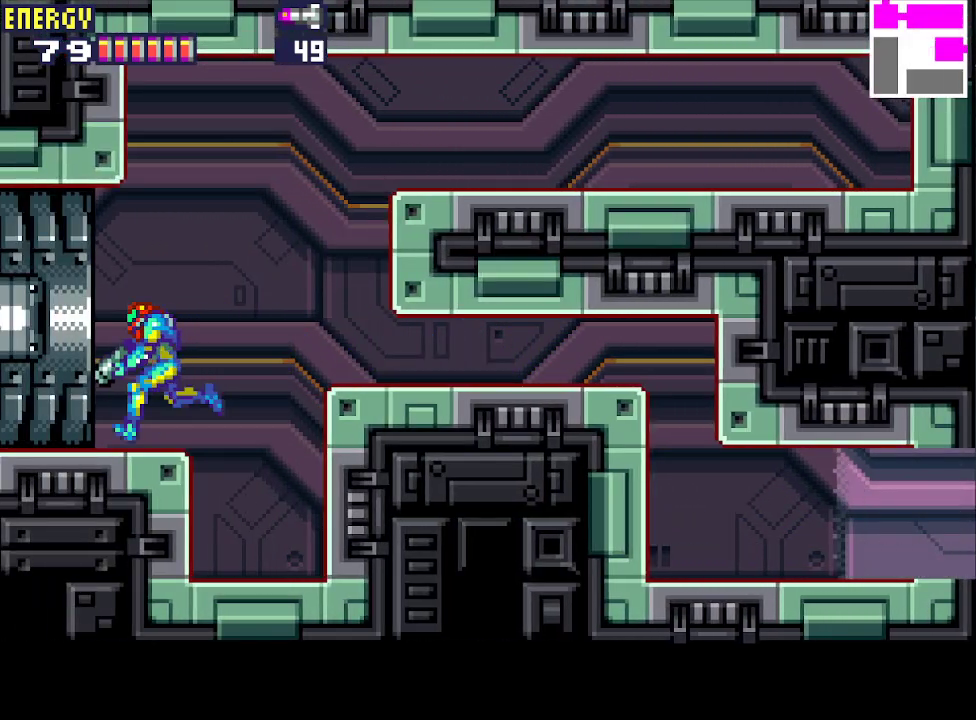
{"buttons": ["DPAD_DOWN", "DPAD_LEFT"], "events": []}
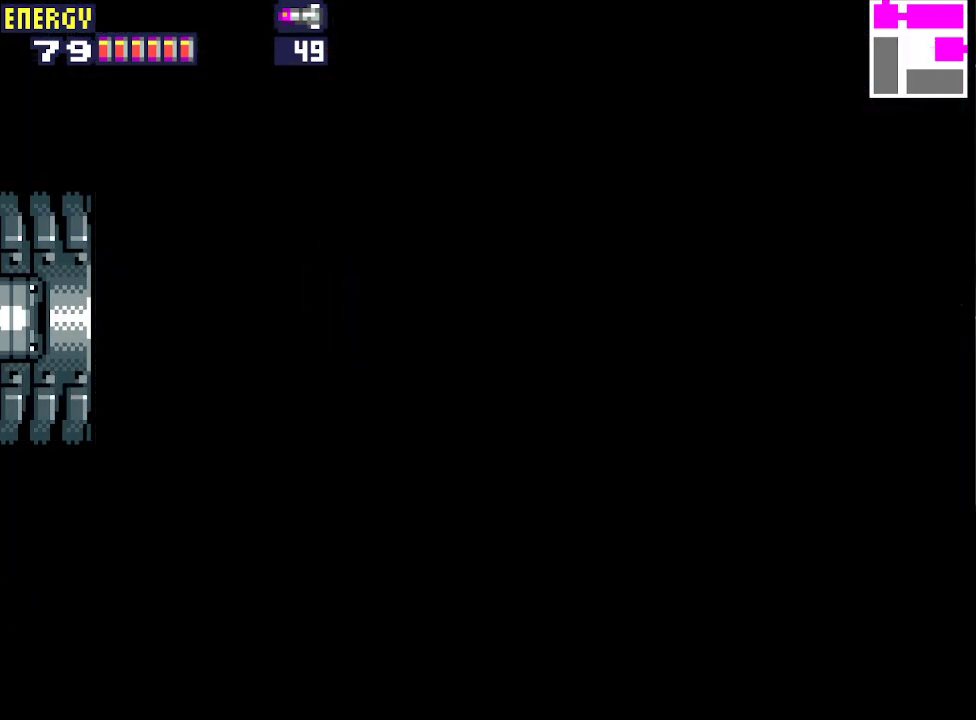
{"buttons": ["DPAD_DOWN", "DPAD_LEFT"], "events": []}
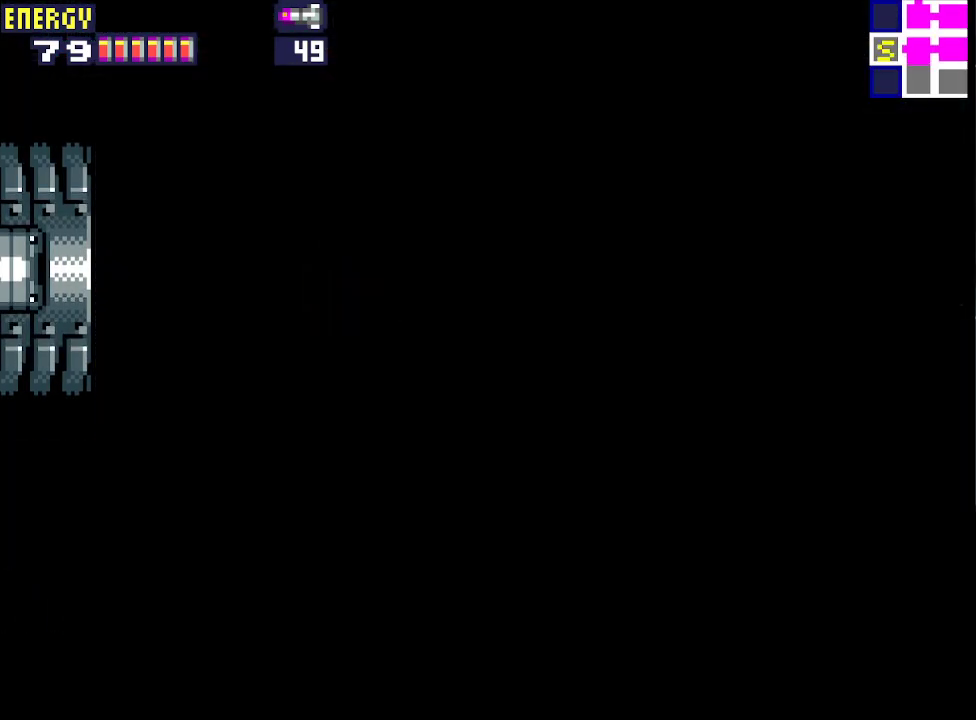
{"buttons": ["DPAD_DOWN", "DPAD_LEFT"], "events": []}
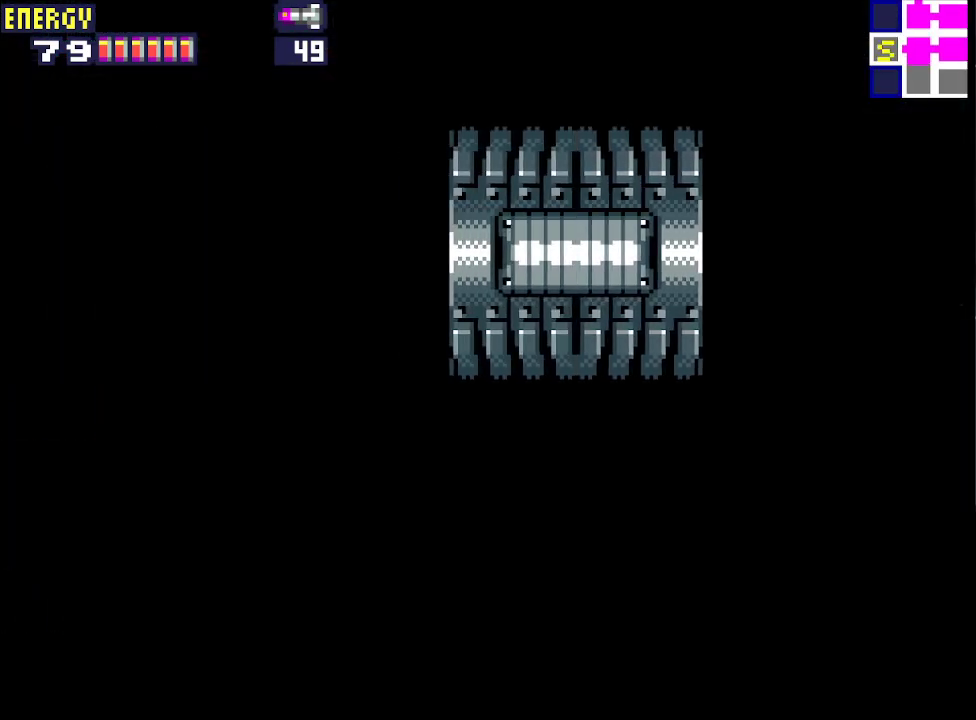
{"buttons": ["DPAD_DOWN", "DPAD_LEFT"], "events": []}
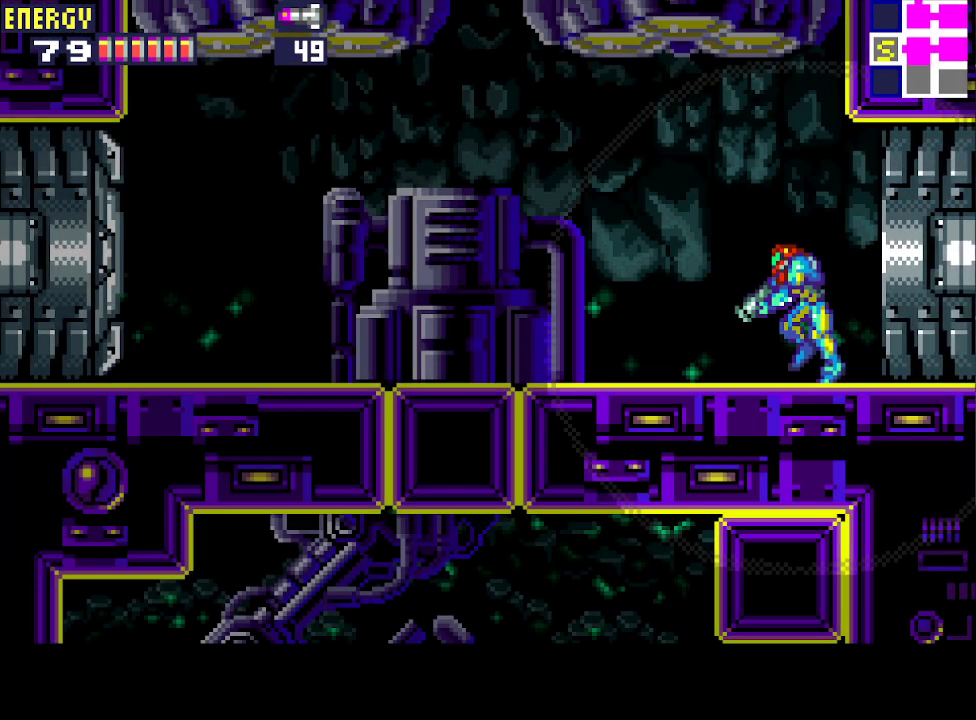
{"buttons": ["DPAD_LEFT"], "events": [[167, "CROSS", "down"], [300, "CROSS", "up"], [367, "DPAD_DOWN", "up"]]}
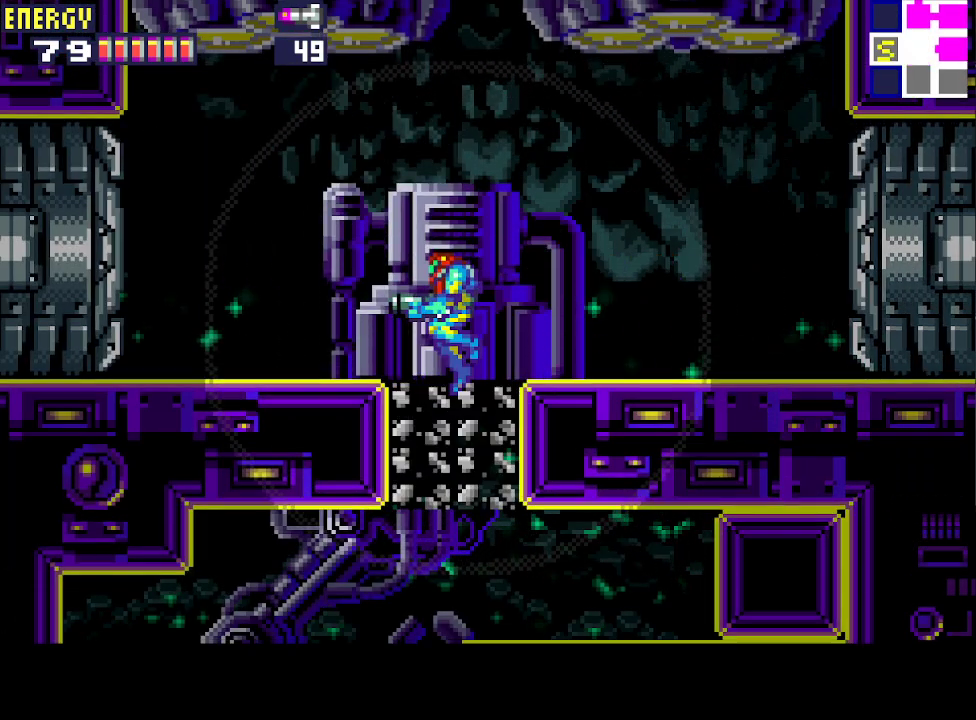
{"buttons": ["CROSS", "DPAD_DOWN"], "events": [[100, "DPAD_DOWN", "down"], [100, "DPAD_LEFT", "up"], [233, "CROSS", "down"], [300, "CROSS", "up"], [367, "CROSS", "down"], [433, "CROSS", "up"], [500, "CROSS", "down"]]}
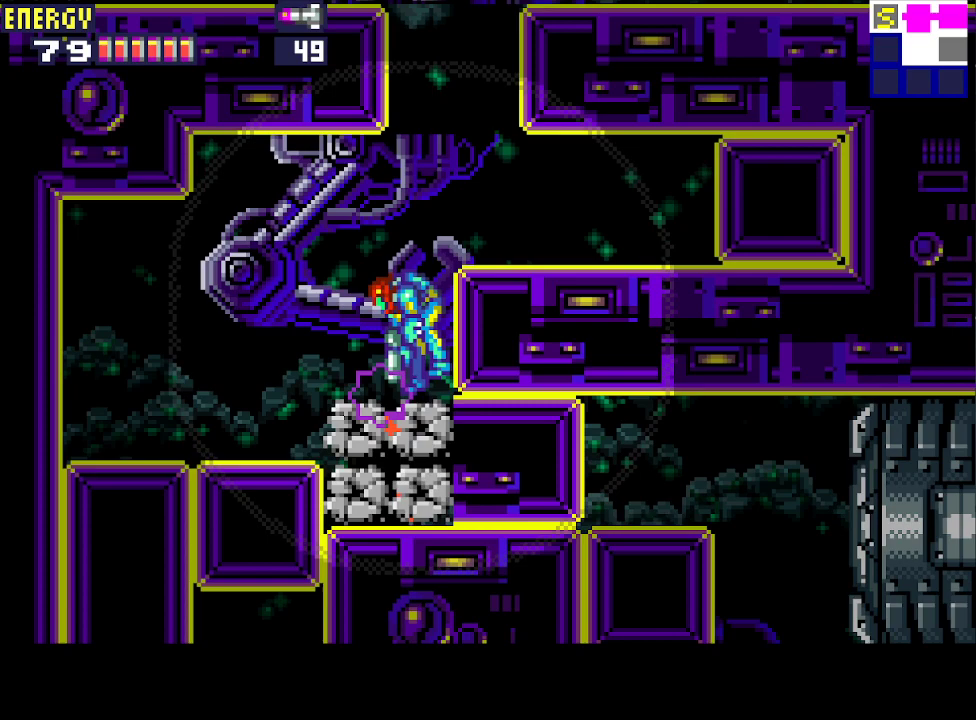
{"buttons": ["DPAD_DOWN"], "events": [[67, "CROSS", "up"], [133, "CROSS", "down"], [200, "CROSS", "up"], [333, "DPAD_DOWN", "up"], [500, "DPAD_DOWN", "down"]]}
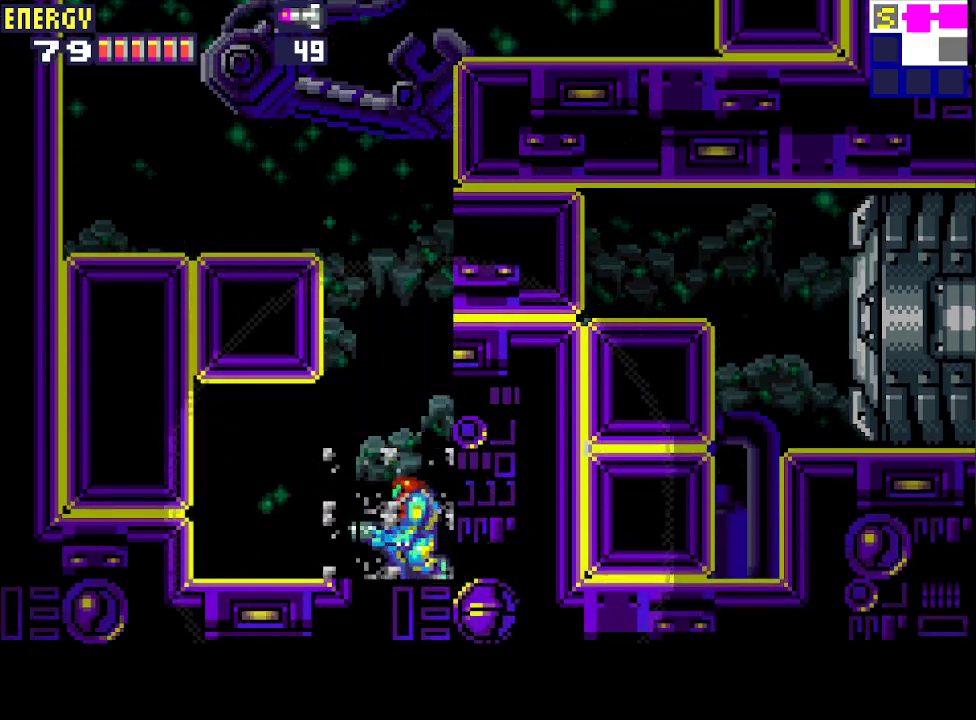
{"buttons": ["DPAD_LEFT"], "events": [[33, "CROSS", "down"], [133, "CROSS", "up"], [133, "DPAD_DOWN", "up"], [167, "DPAD_DOWN", "down"], [233, "DPAD_LEFT", "down"], [267, "DPAD_DOWN", "up"]]}
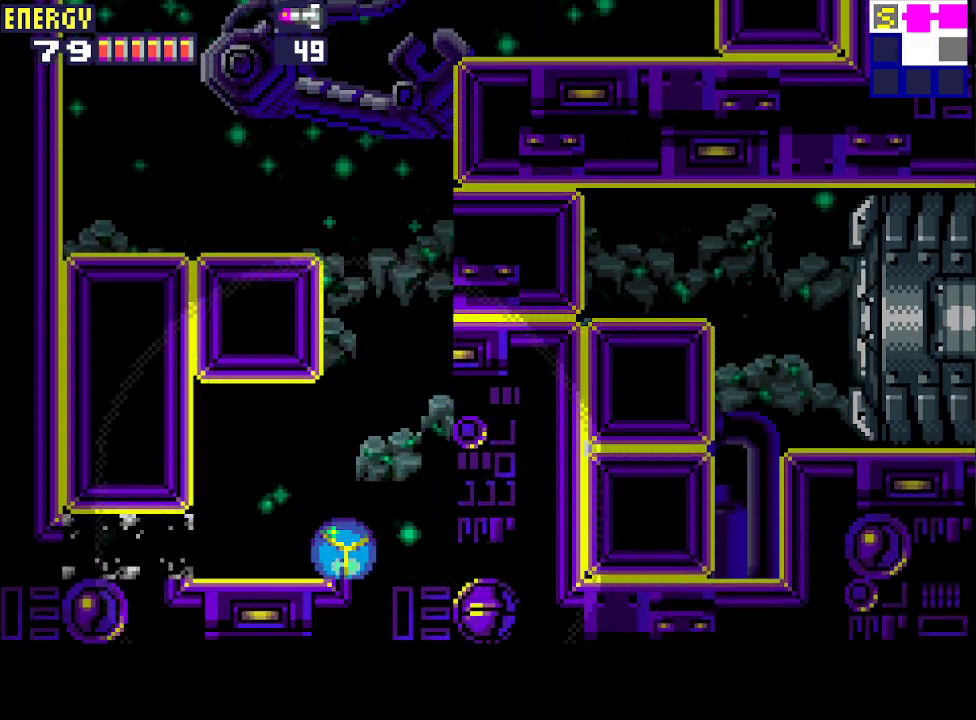
{"buttons": ["DPAD_LEFT"], "events": []}
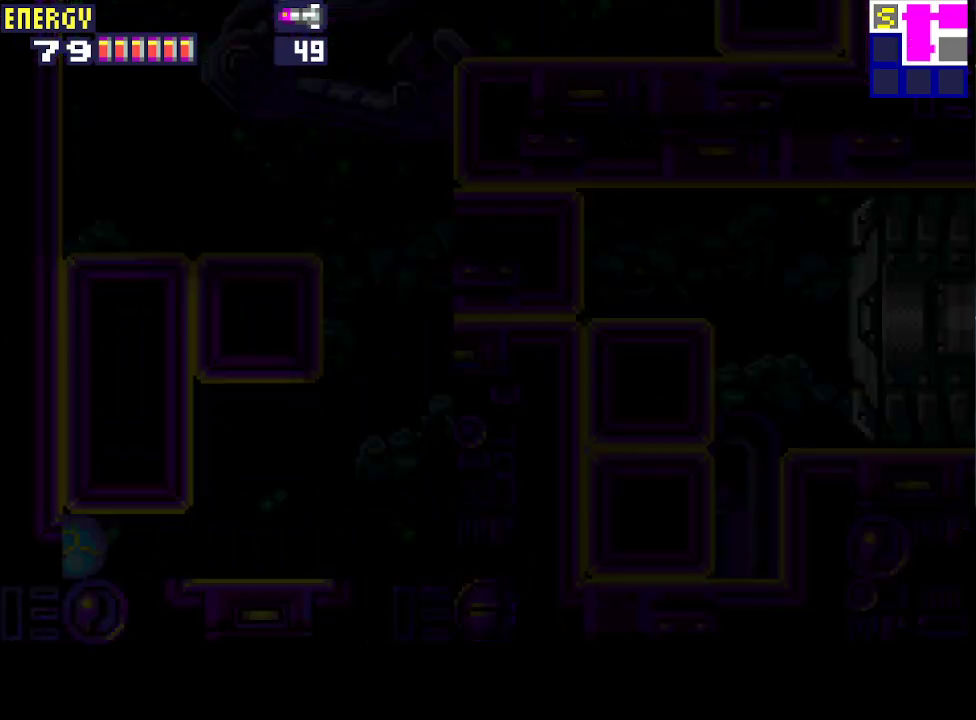
{"buttons": ["DPAD_LEFT"], "events": []}
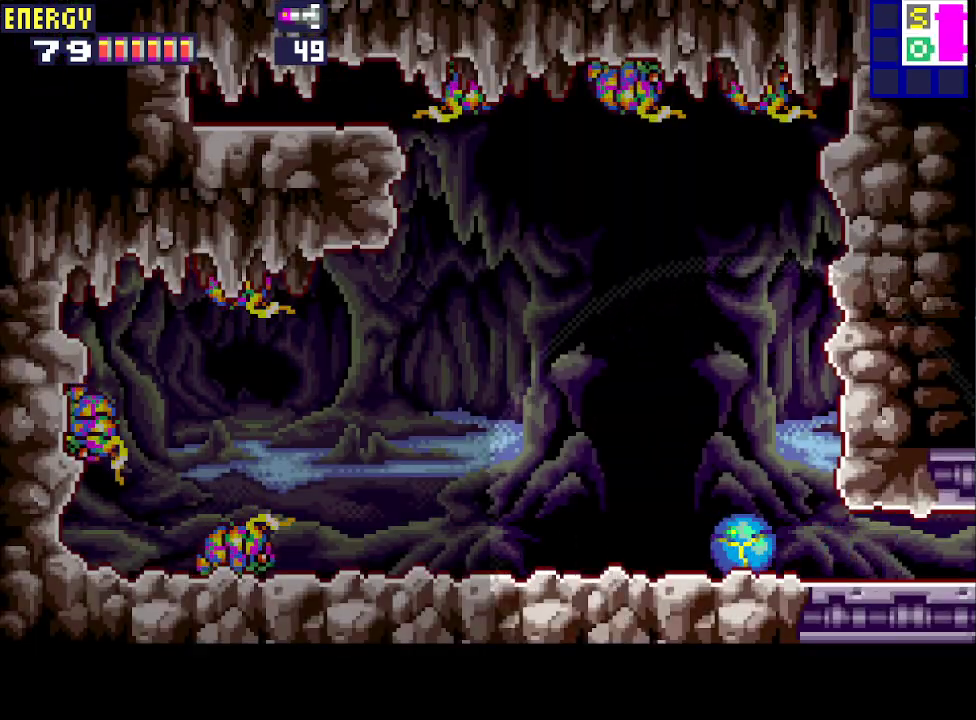
{"buttons": ["R1"], "events": [[167, "DPAD_LEFT", "up"], [233, "DPAD_UP", "down"], [333, "DPAD_UP", "up"], [333, "R1", "down"], [400, "DPAD_UP", "down"], [500, "DPAD_UP", "up"]]}
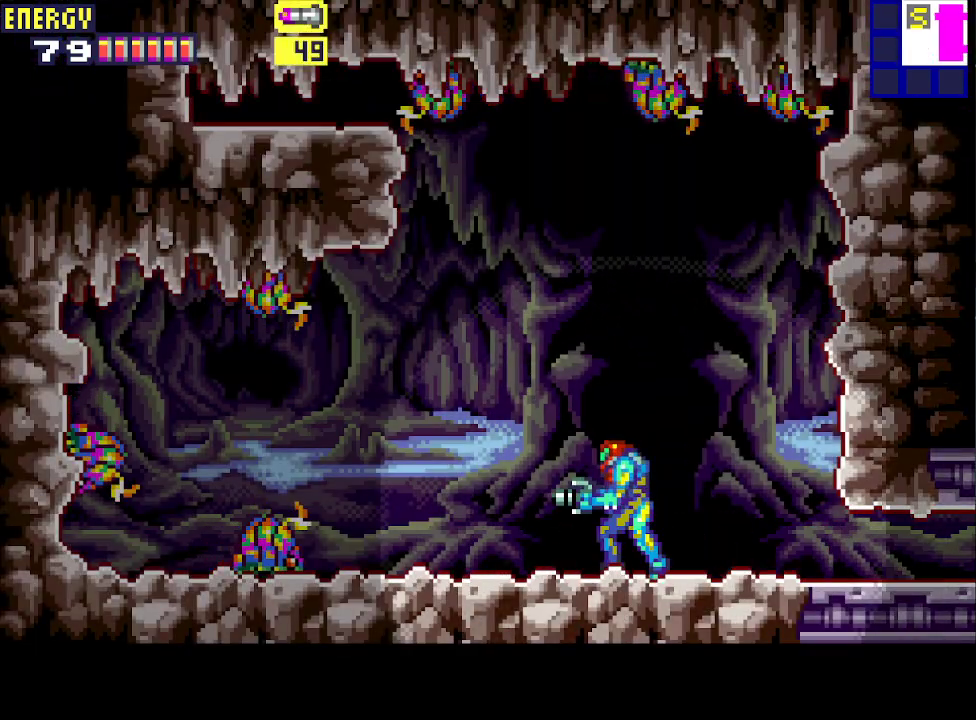
{"buttons": ["CIRCLE", "R1"], "events": [[100, "CIRCLE", "down"], [200, "DPAD_LEFT", "down"], [300, "DPAD_LEFT", "up"]]}
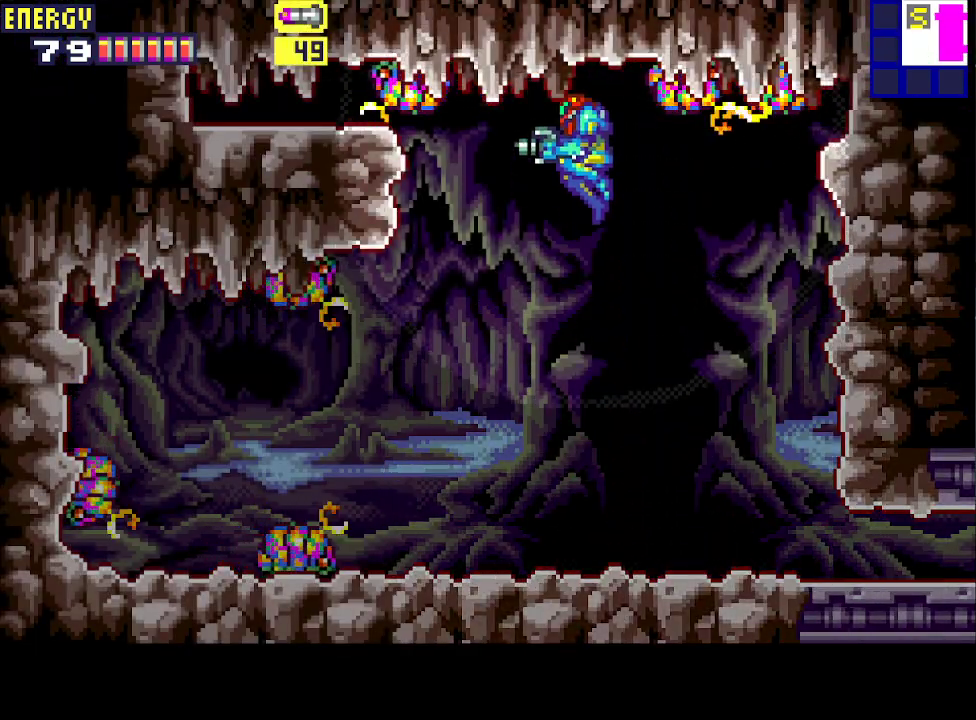
{"buttons": [], "events": [[67, "CROSS", "down"], [67, "DPAD_LEFT", "down"], [133, "CIRCLE", "up"], [300, "CROSS", "up"], [300, "DPAD_LEFT", "up"], [300, "R1", "up"]]}
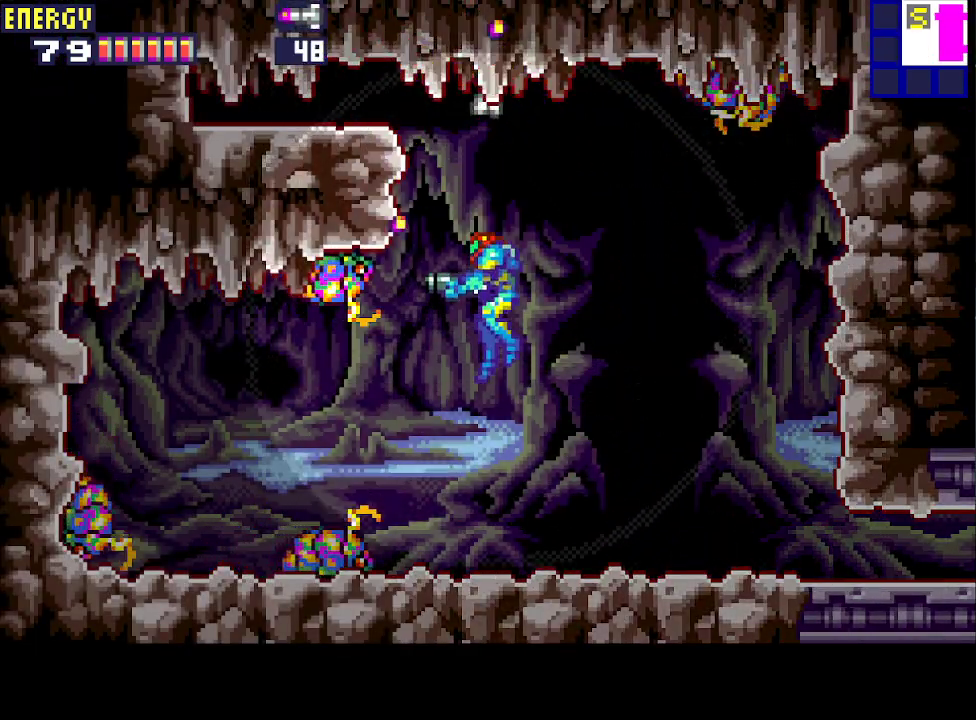
{"buttons": ["CIRCLE"], "events": [[233, "CIRCLE", "down"]]}
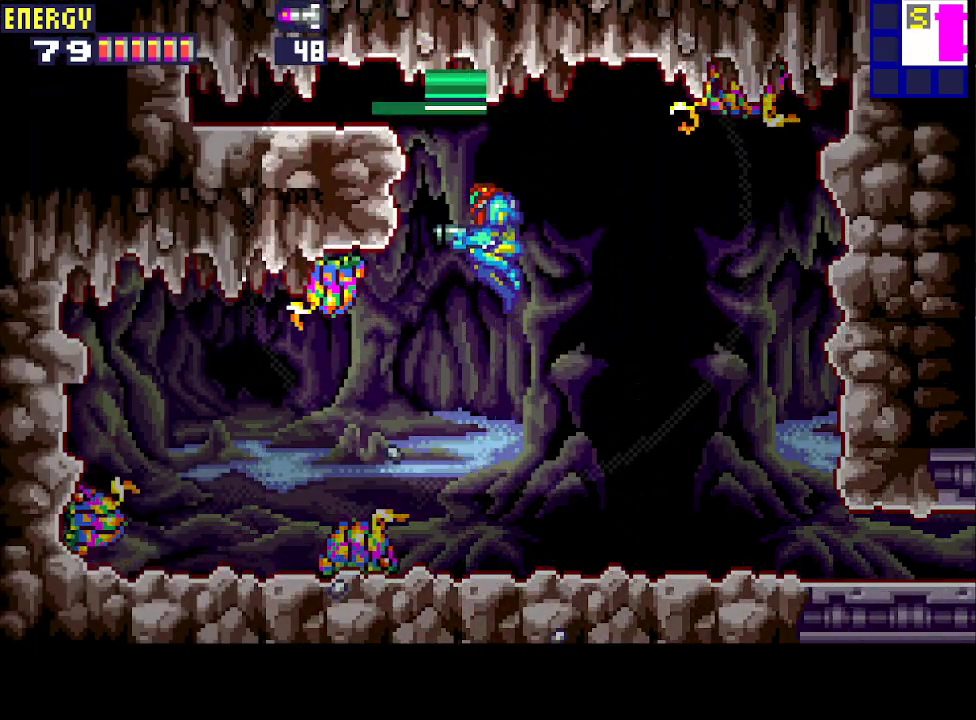
{"buttons": ["DPAD_LEFT"], "events": [[33, "DPAD_LEFT", "down"], [200, "CROSS", "down"], [233, "CIRCLE", "up"], [333, "CROSS", "up"]]}
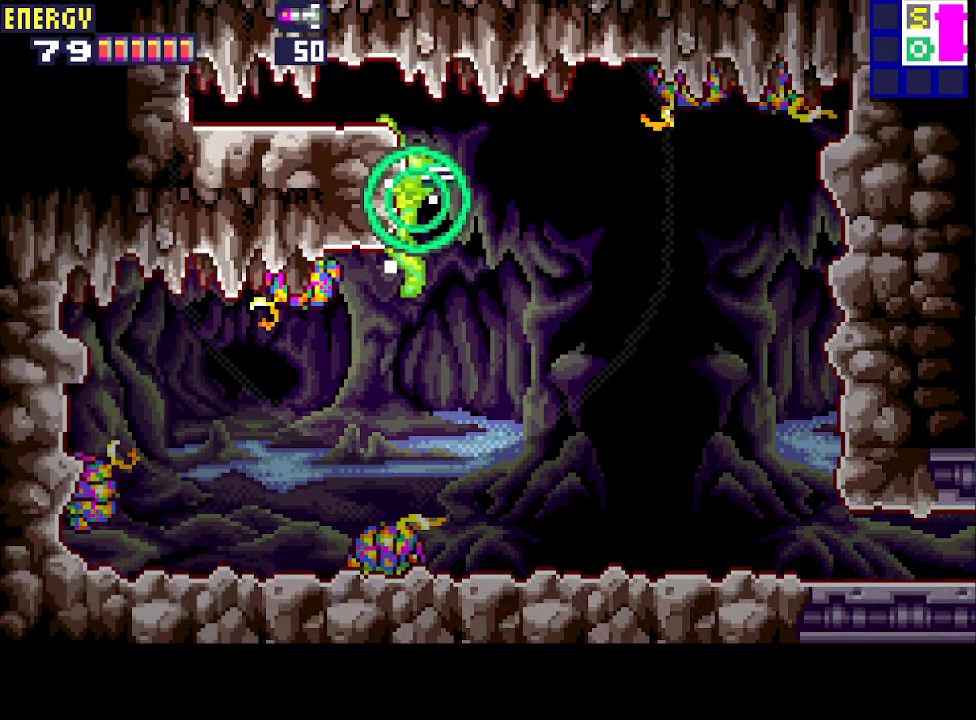
{"buttons": ["DPAD_LEFT"], "events": [[33, "CIRCLE", "down"], [167, "CIRCLE", "up"]]}
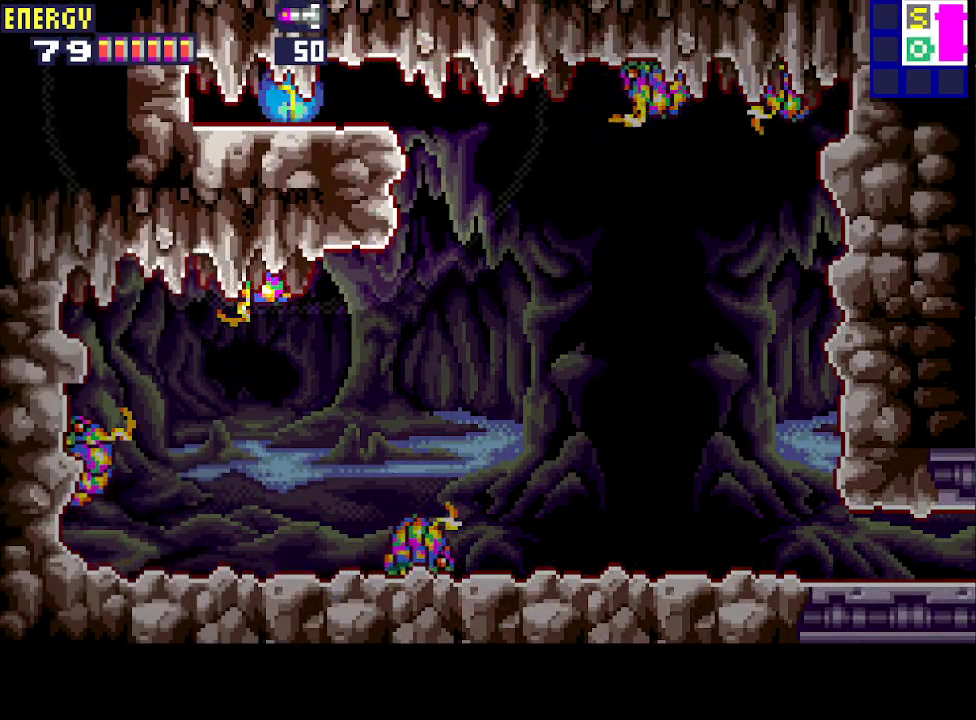
{"buttons": ["DPAD_RIGHT"], "events": [[200, "CROSS", "down"], [200, "DPAD_LEFT", "up"], [267, "CROSS", "up"], [267, "DPAD_RIGHT", "down"]]}
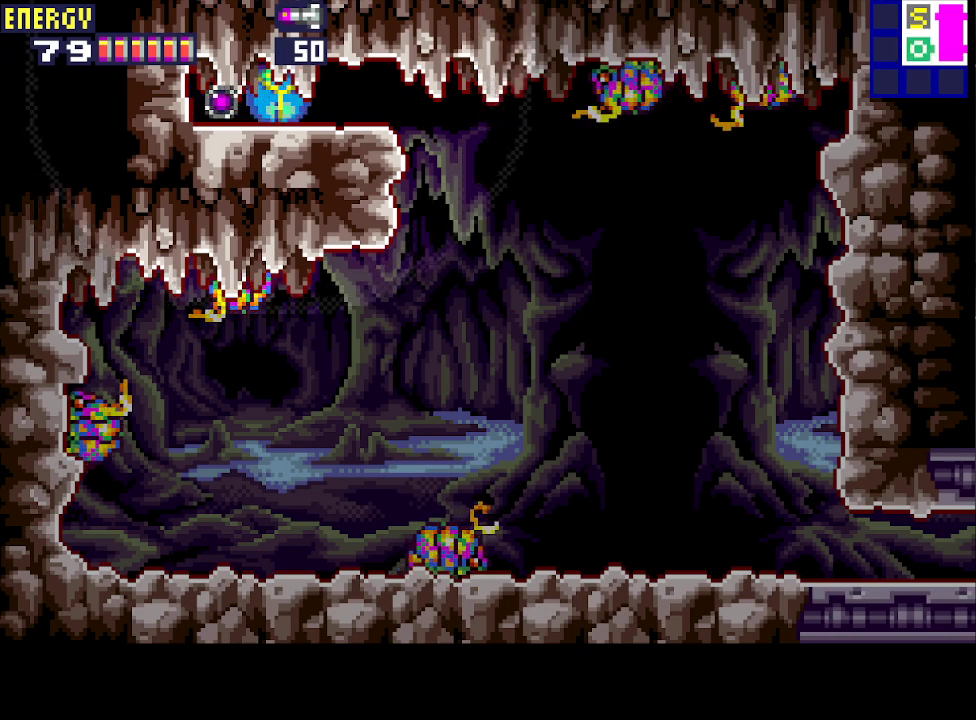
{"buttons": ["R1", "DPAD_UP", "DPAD_LEFT"], "events": [[267, "DPAD_RIGHT", "up"], [367, "R1", "down"], [400, "DPAD_UP", "down"], [467, "DPAD_LEFT", "down"]]}
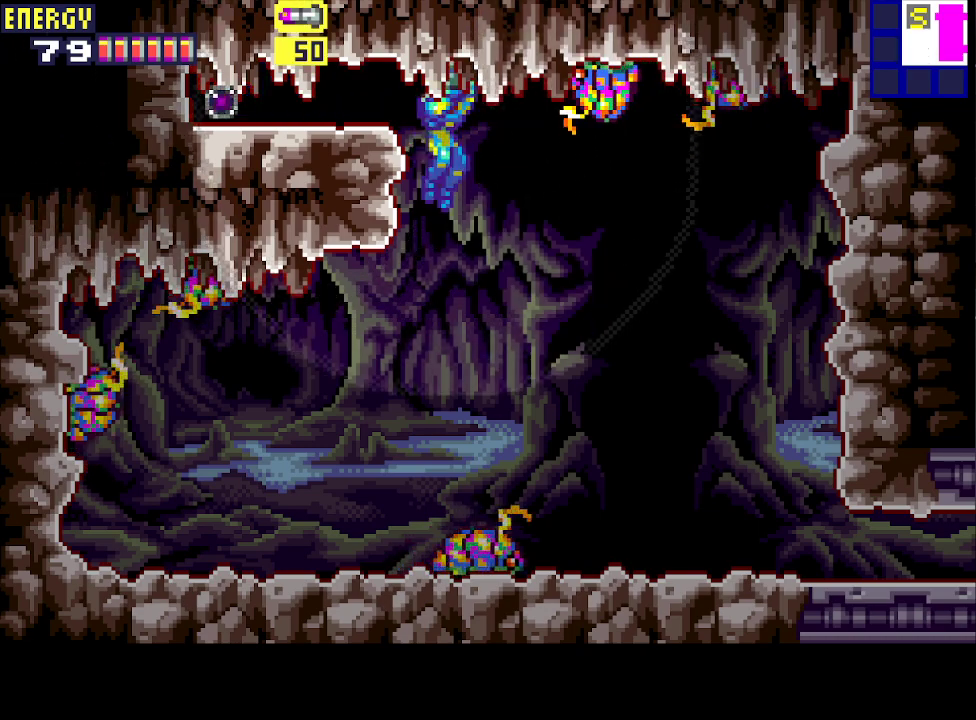
{"buttons": ["R1", "DPAD_LEFT"], "events": [[67, "DPAD_LEFT", "up"], [67, "DPAD_UP", "up"], [400, "DPAD_LEFT", "down"]]}
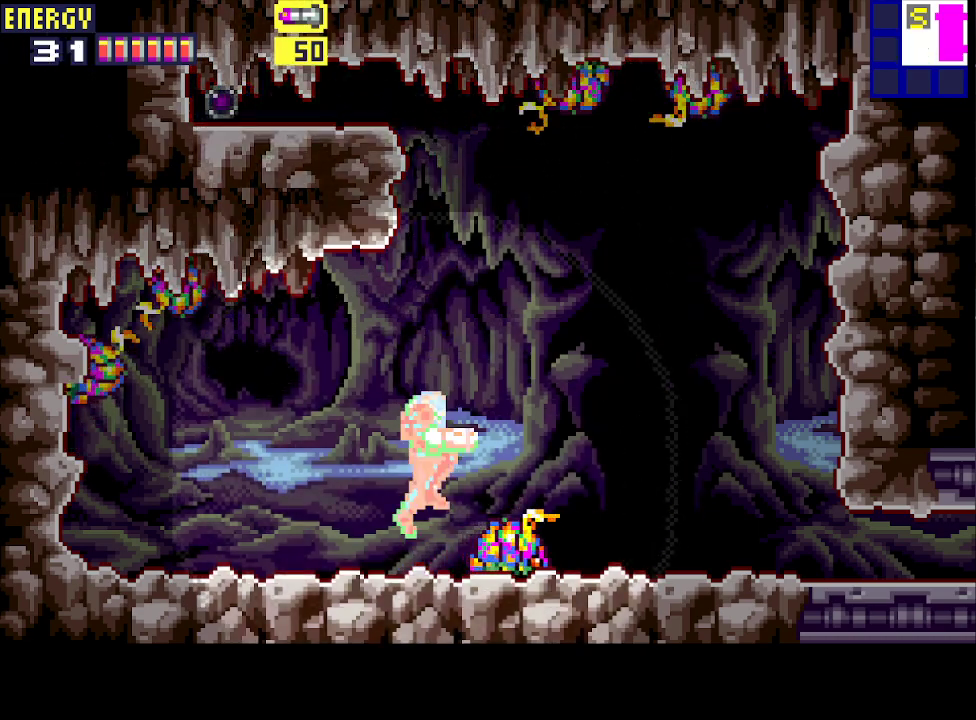
{"buttons": ["DPAD_RIGHT"], "events": [[33, "DPAD_LEFT", "up"], [167, "DPAD_RIGHT", "down"], [233, "DPAD_RIGHT", "up"], [233, "R1", "up"], [400, "DPAD_RIGHT", "down"]]}
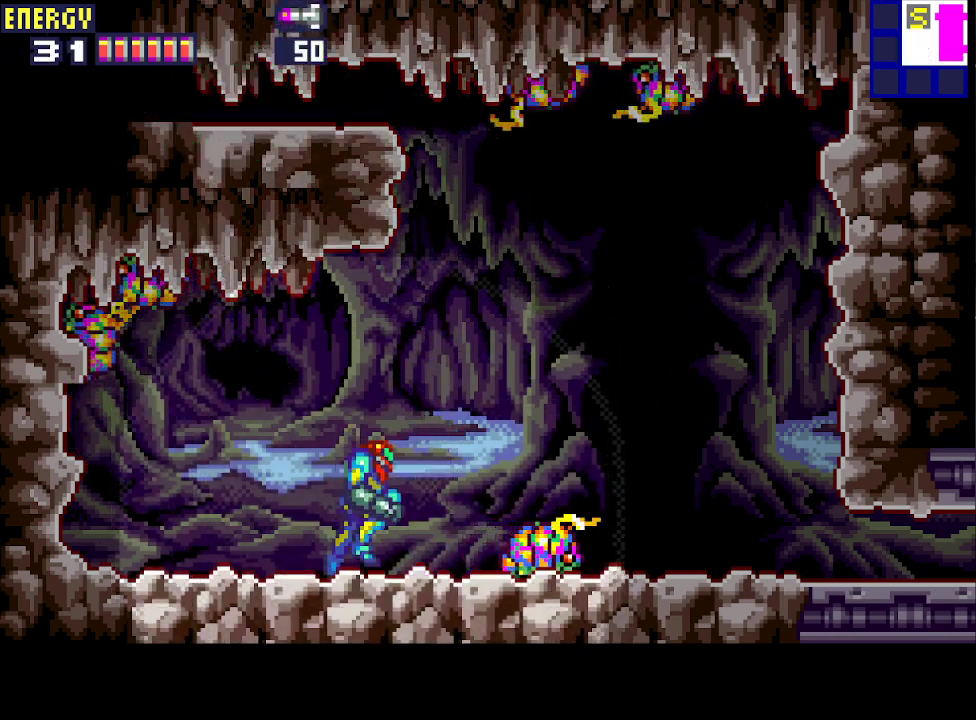
{"buttons": ["DPAD_LEFT"], "events": [[67, "CIRCLE", "down"], [200, "DPAD_RIGHT", "up"], [300, "DPAD_LEFT", "down"], [500, "CIRCLE", "up"]]}
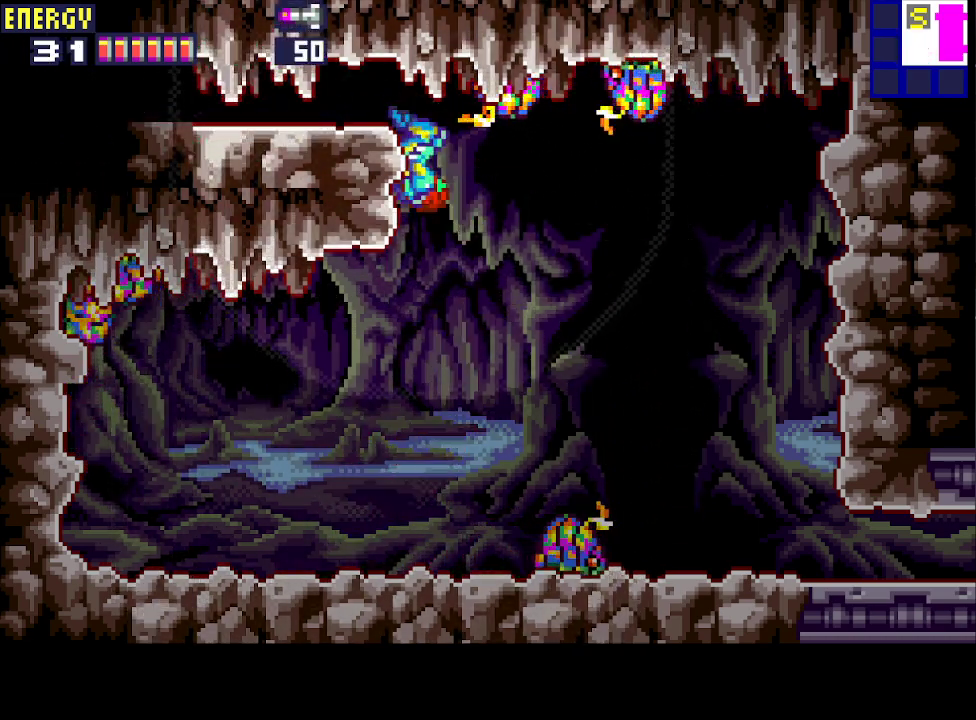
{"buttons": [], "events": [[67, "CROSS", "down"], [200, "CROSS", "up"], [333, "DPAD_LEFT", "up"]]}
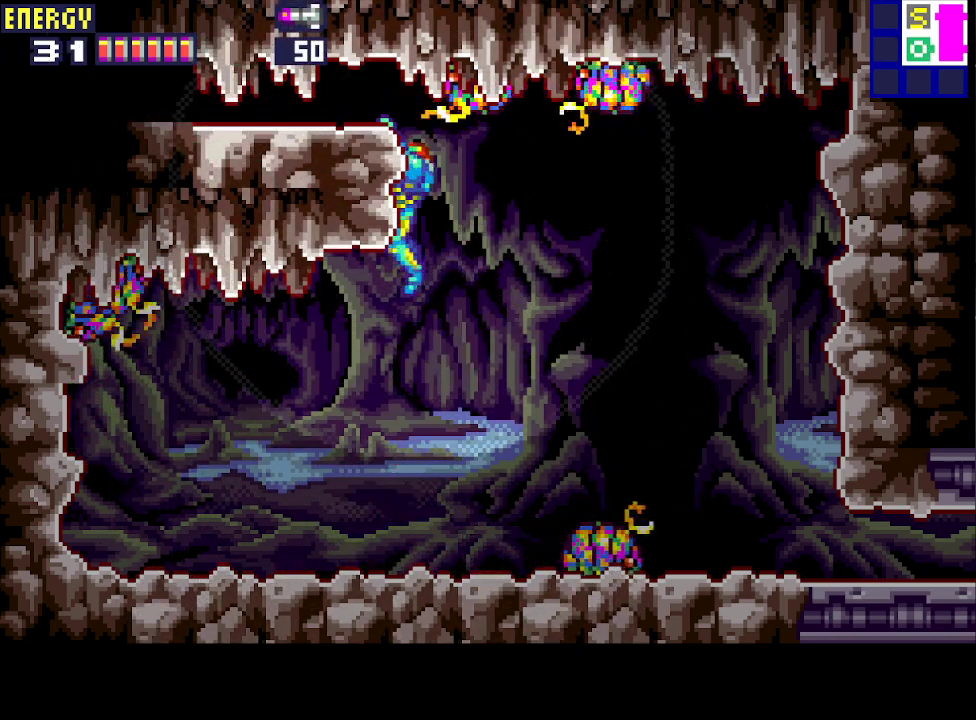
{"buttons": [], "events": [[33, "CIRCLE", "down"], [100, "CIRCLE", "up"], [100, "CROSS", "down"], [233, "CROSS", "up"], [300, "DPAD_LEFT", "down"], [467, "DPAD_LEFT", "up"]]}